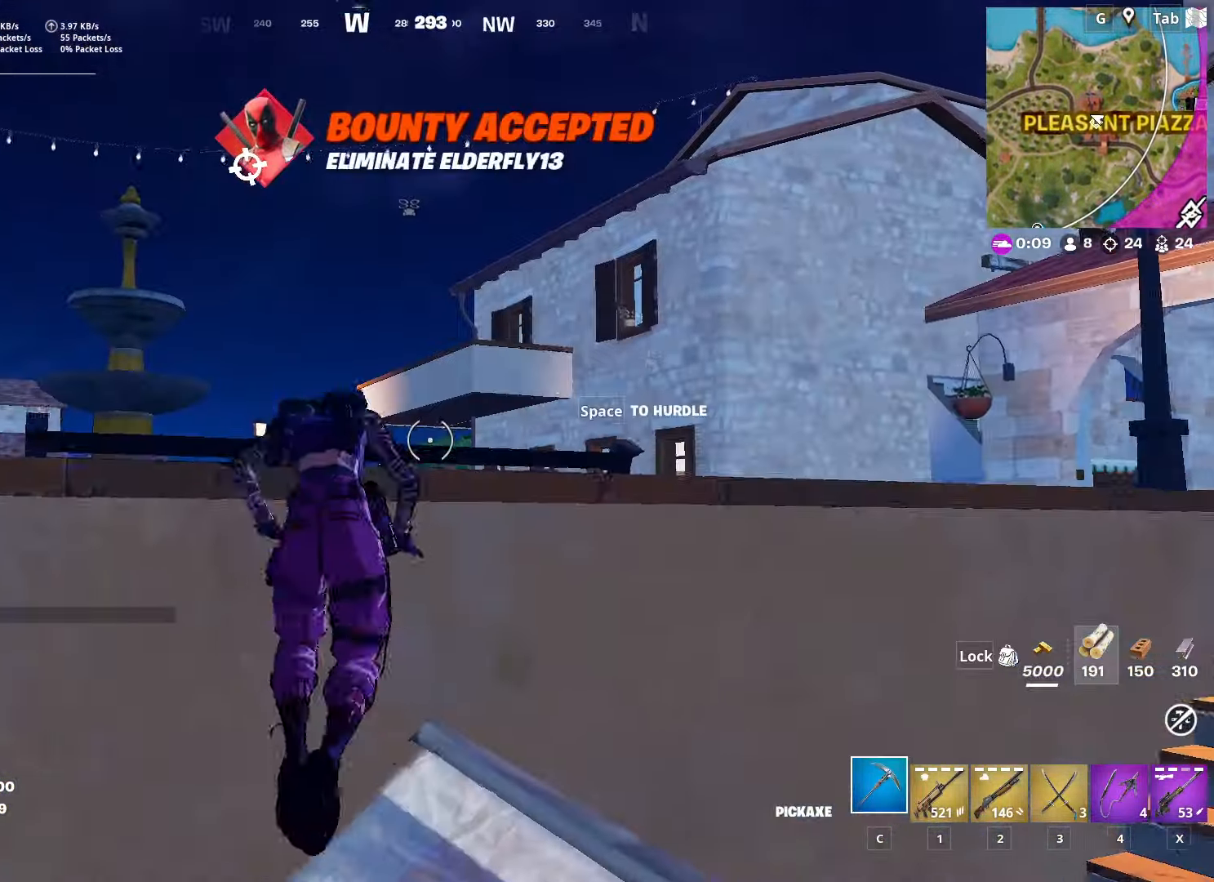
Gameplay with keyboard and mouse; each line is a JSON object with the keys and mouse buttons held at the frame after it. "events" lists presses ("down") and releases ("up") of "1", "2", "3", "4", "5", "a", "alt", "c", "caps_lock", "ctrl", "d", "e", "f", "g", "q", "r", "s", "shift", "space", "t", "tab", "v", "w", "x", "z", "mouse_left", "mouse_wheel" and "mouse_right" between this image and that frame as [ms after this image, input, new state], when the widget could be followed in between. "mouse_left", "mouse_wheel", "mouse_right" = the "left", "wheel", "right" buttons of the "mouse" list. No other keys are recorded. "wheel" means that the mouse wheel is clicked or scrolled. "mouse_move" is the direction in which the mouse moves at that frame (one of eight, or "still"), when it could be read.
{"keys": ["w"], "mouse": [], "mouse_move": "still", "events": [[150, "space", "up"]]}
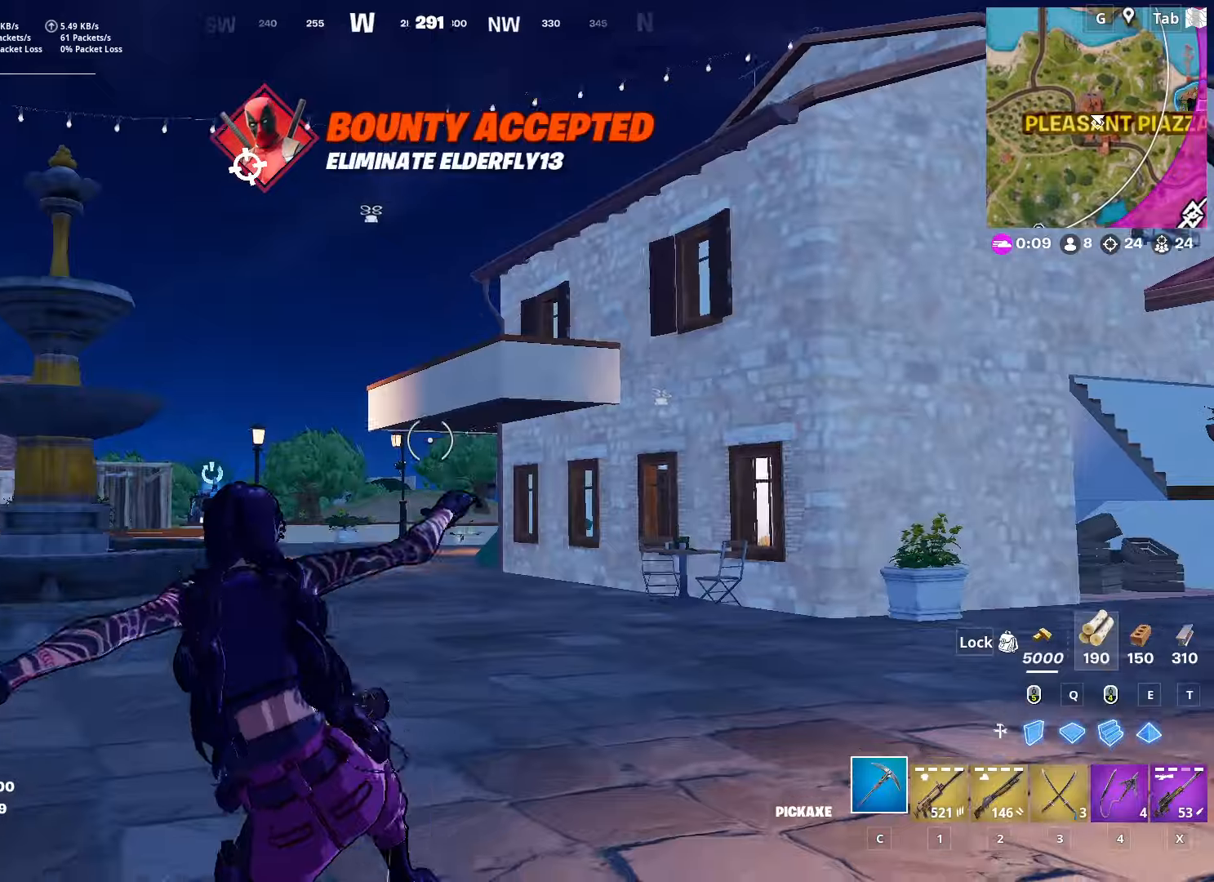
{"keys": ["space", "w"], "mouse": [], "mouse_move": "up-left", "events": [[200, "3", "down"], [350, "3", "up"], [484, "space", "down"]]}
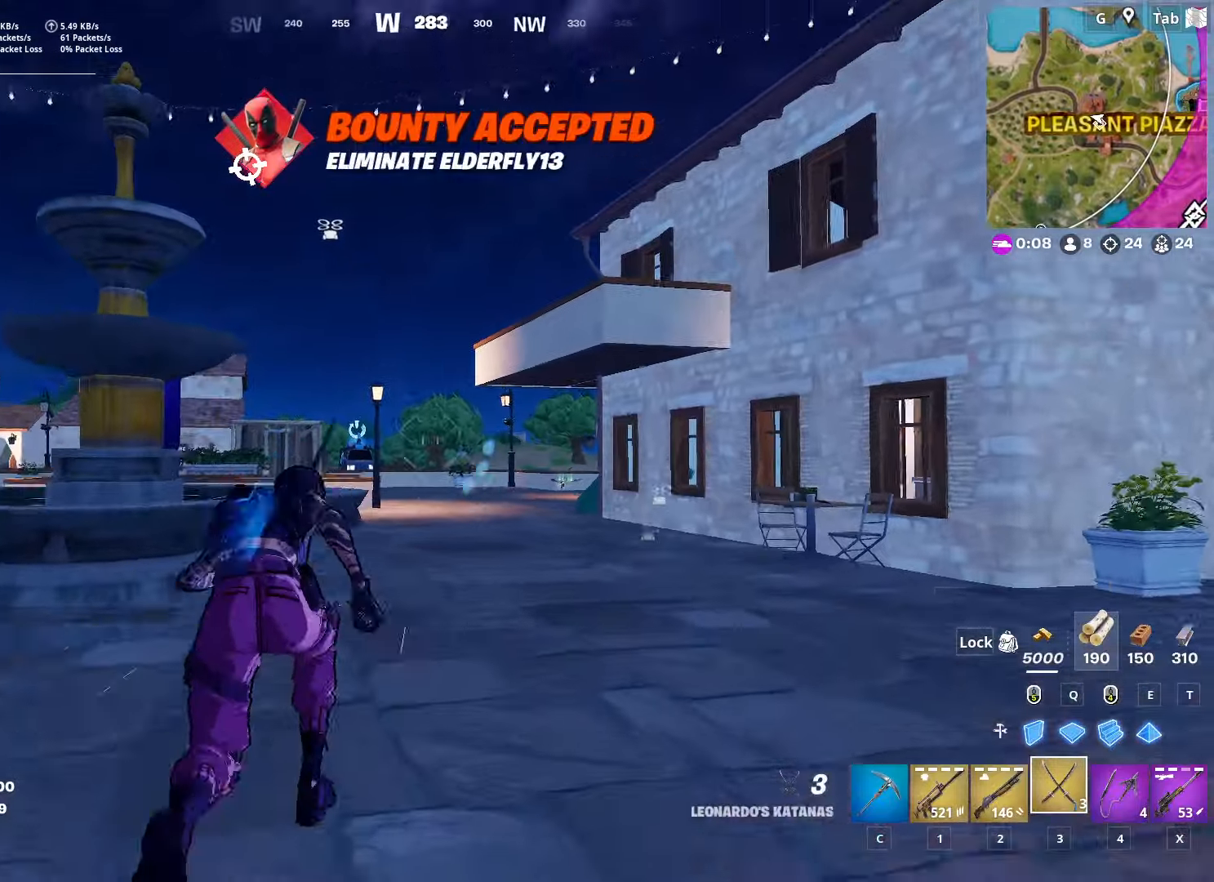
{"keys": ["w"], "mouse": ["right"], "mouse_move": "still", "events": [[184, "mouse_right", "down"], [184, "space", "up"]]}
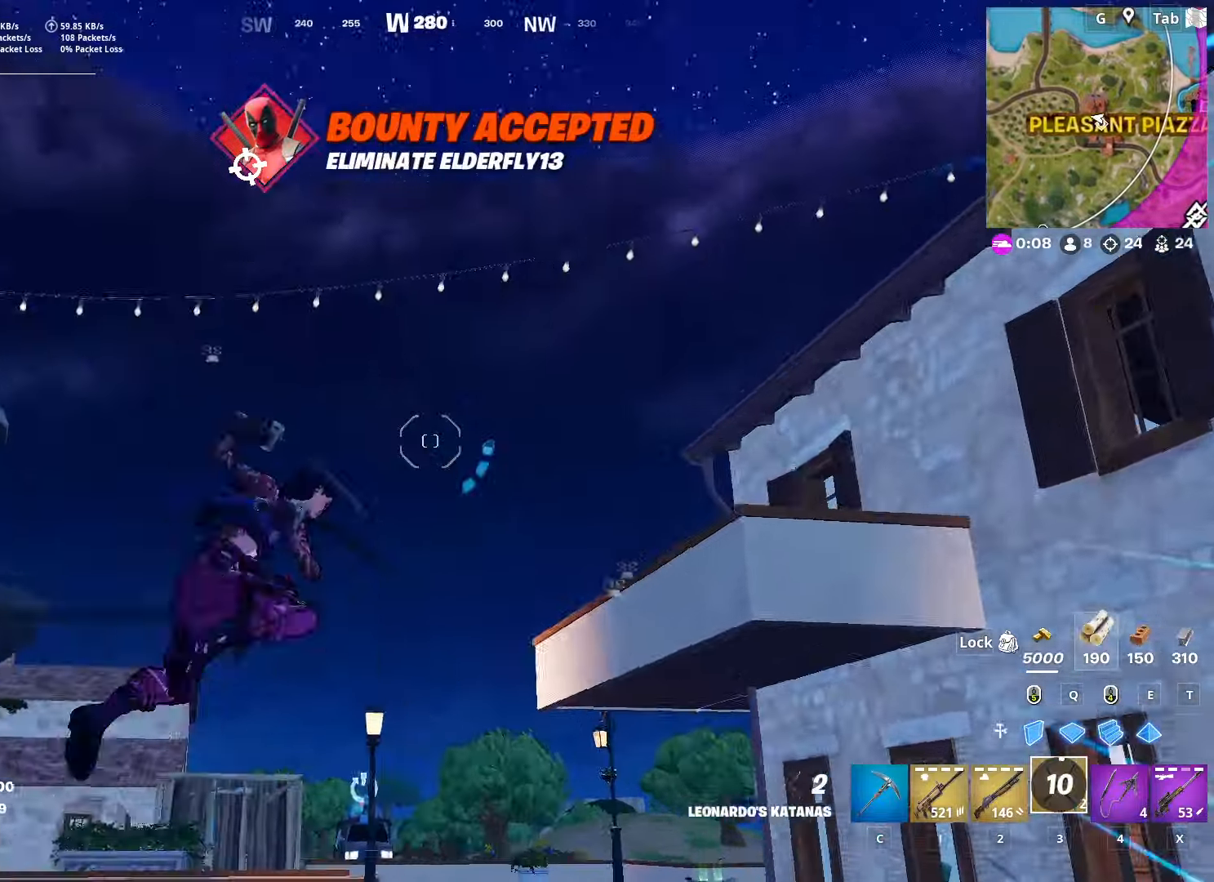
{"keys": ["w"], "mouse": [], "mouse_move": "right", "events": [[233, "mouse_right", "up"]]}
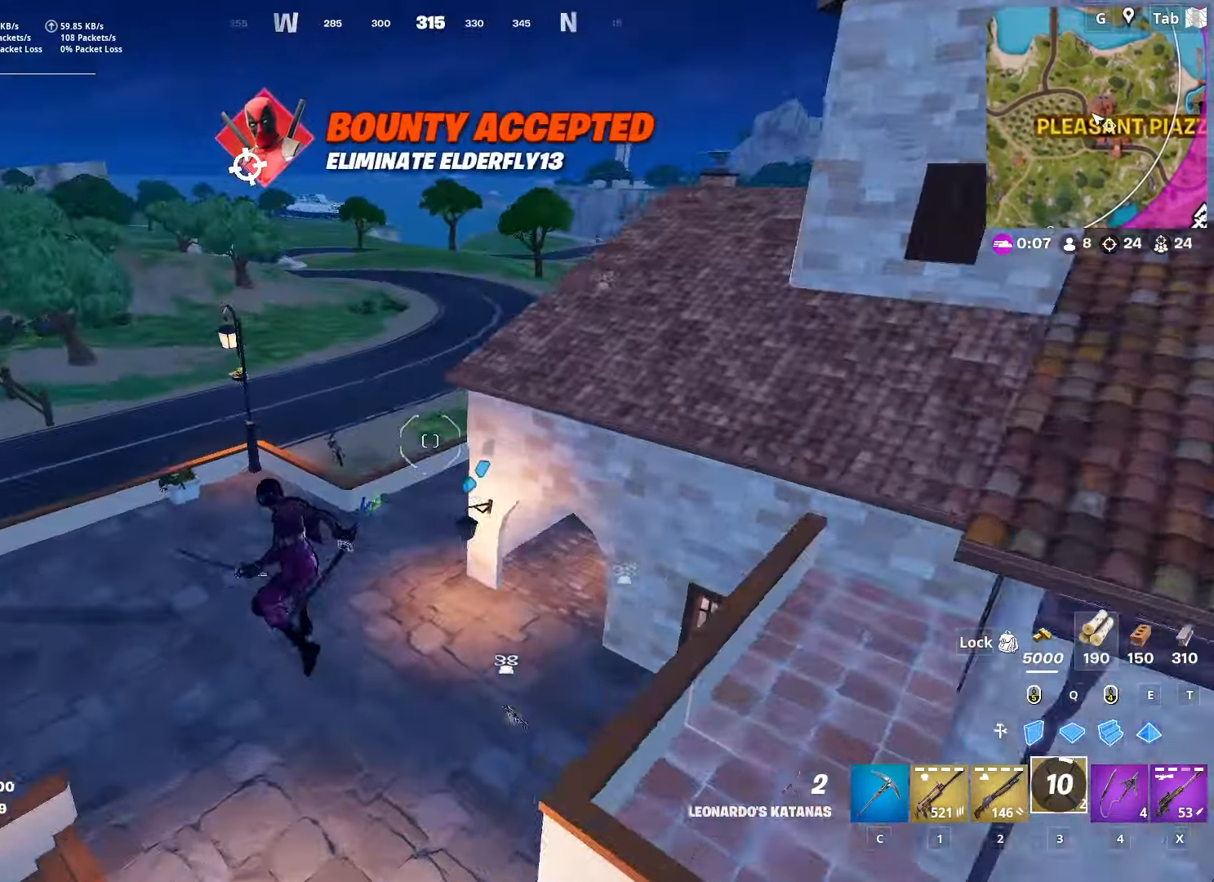
{"keys": ["d", "w"], "mouse": [], "mouse_move": "right", "events": [[17, "d", "down"]]}
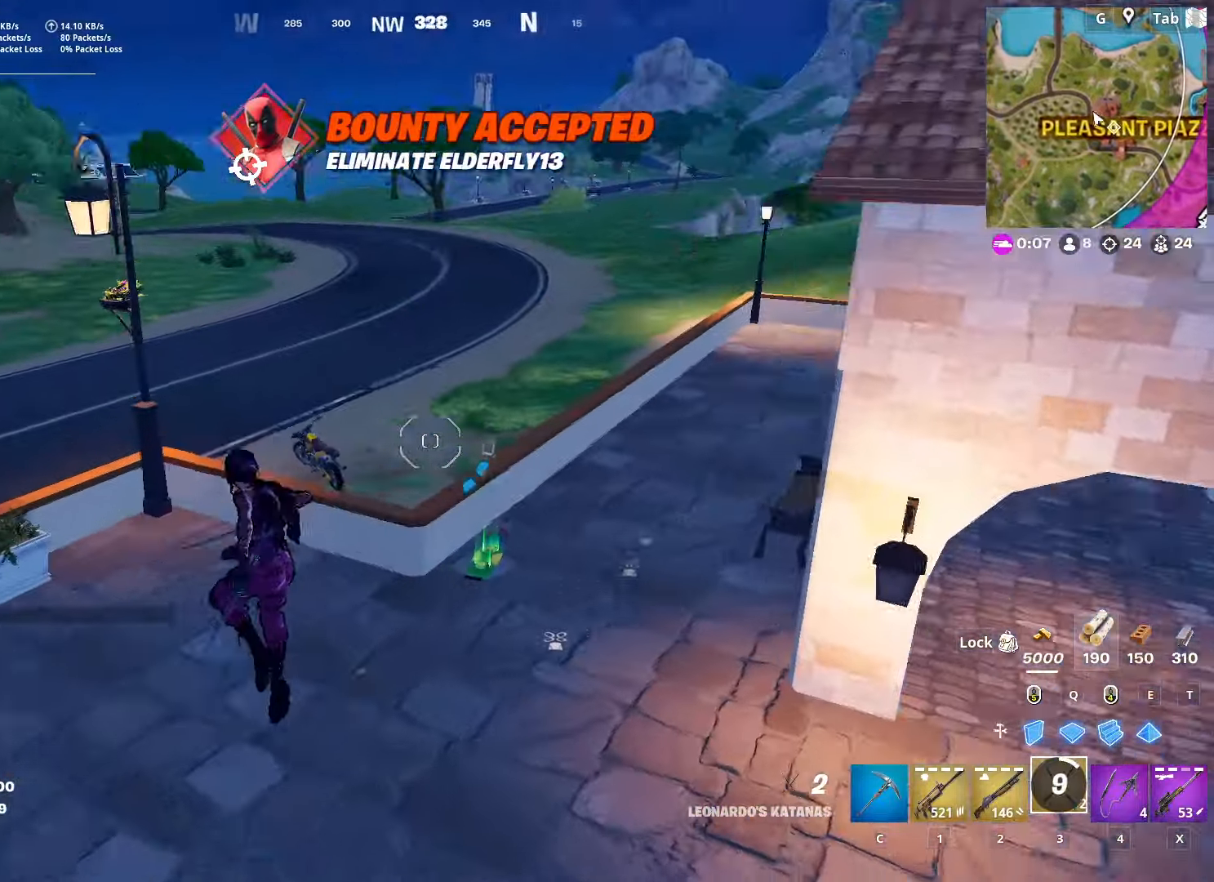
{"keys": ["d", "w"], "mouse": [], "mouse_move": "right", "events": [[133, "d", "up"], [267, "ctrl", "down"], [417, "ctrl", "up"], [450, "d", "down"]]}
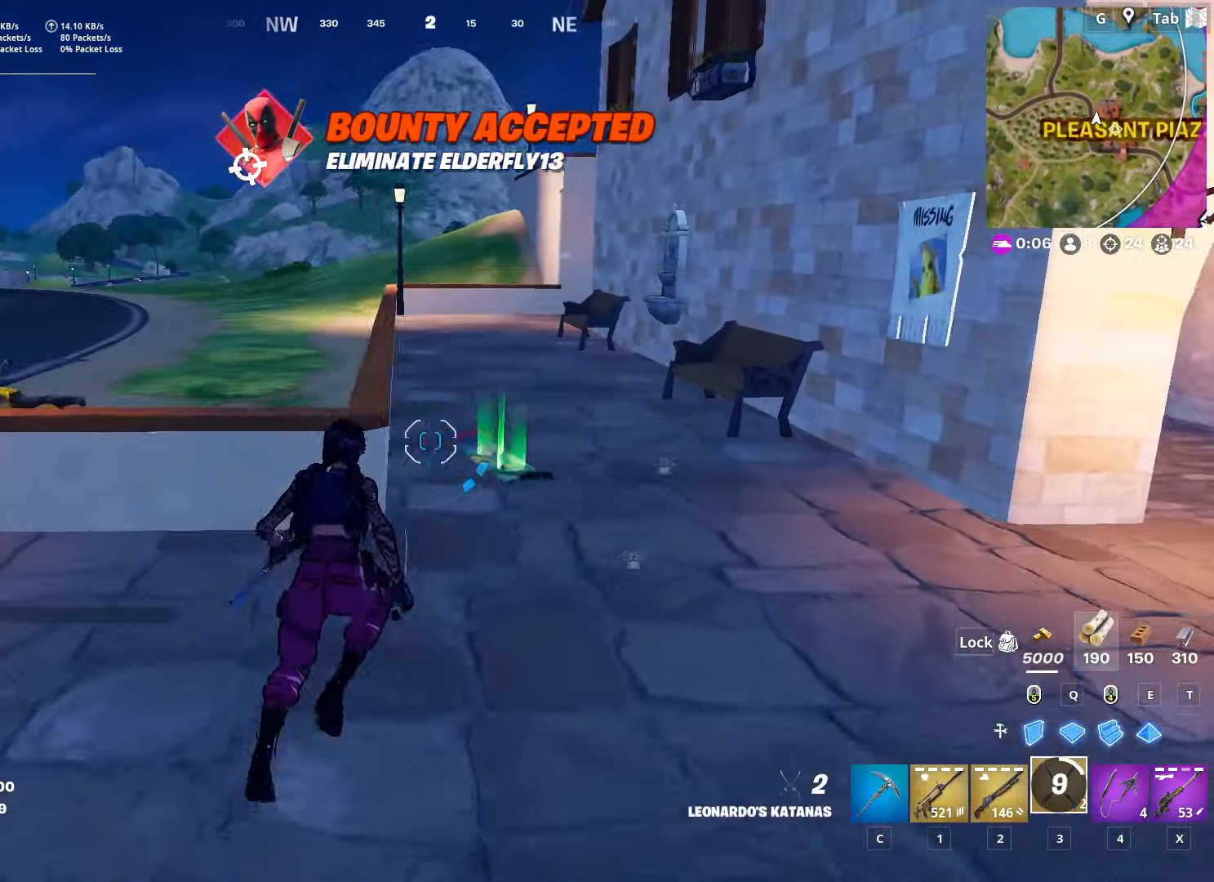
{"keys": ["w"], "mouse": [], "mouse_move": "up", "events": [[100, "2", "down"], [100, "d", "up"], [200, "mouse_wheel", "down"], [234, "2", "up"], [384, "mouse_wheel", "up"]]}
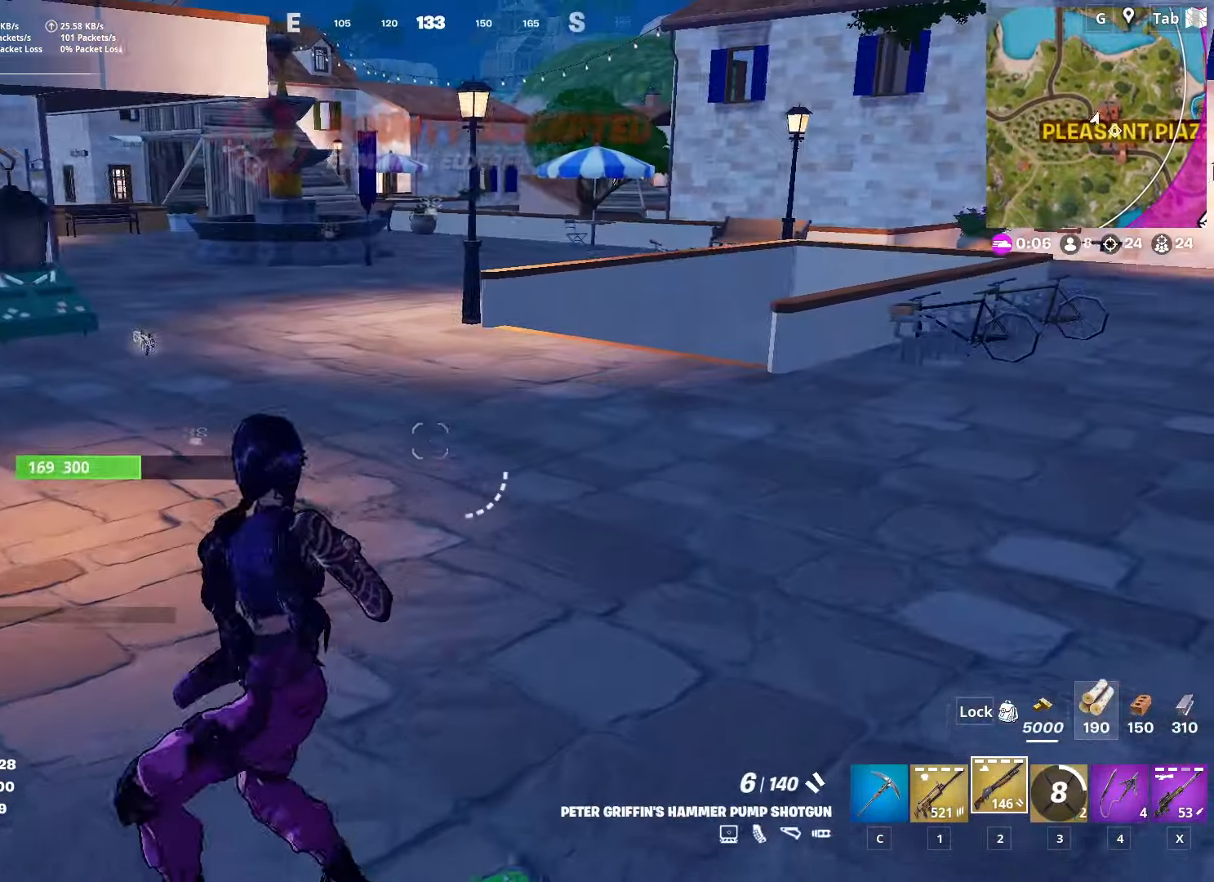
{"keys": ["d", "w"], "mouse": [], "mouse_move": "down", "events": [[300, "d", "down"]]}
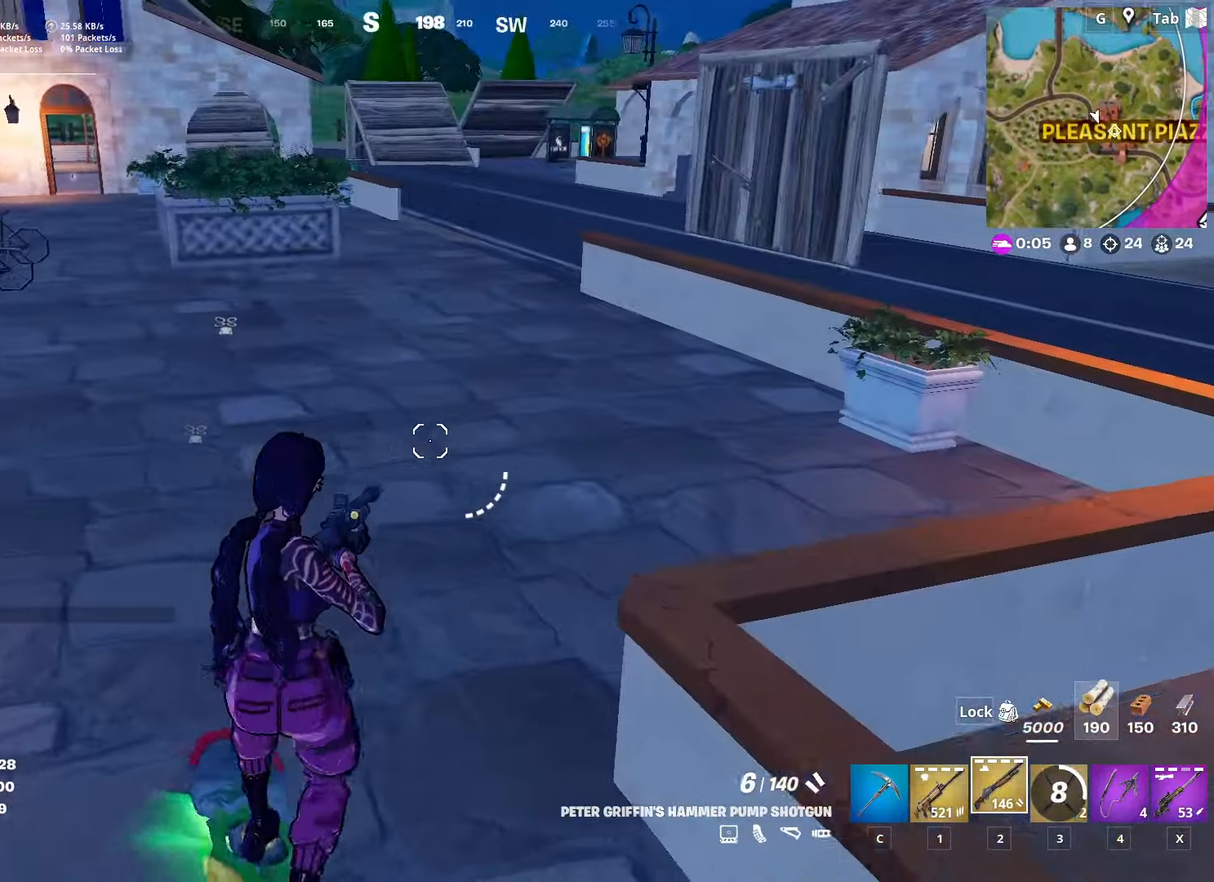
{"keys": ["w"], "mouse": [], "mouse_move": "still", "events": [[134, "d", "up"]]}
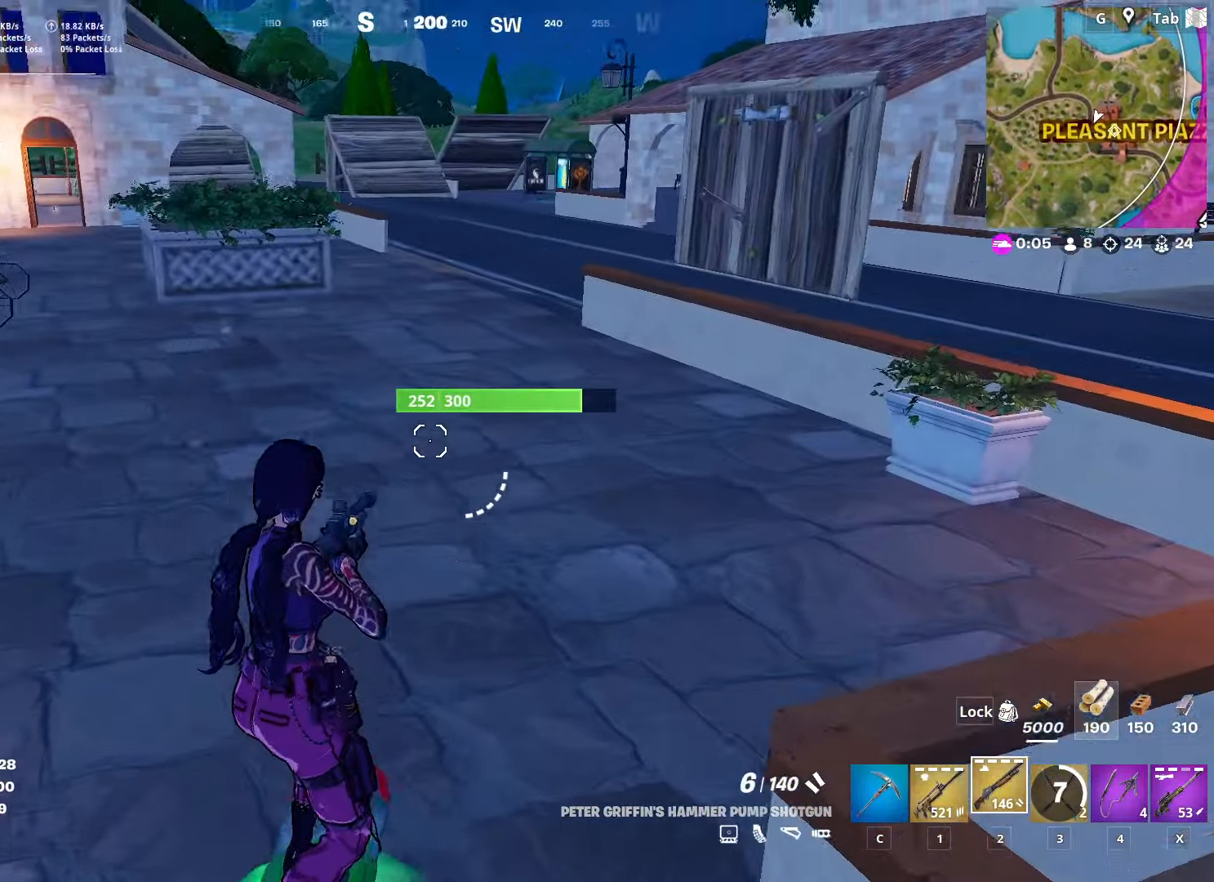
{"keys": ["a", "w"], "mouse": [], "mouse_move": "still", "events": [[100, "a", "down"], [333, "a", "up"], [433, "a", "down"]]}
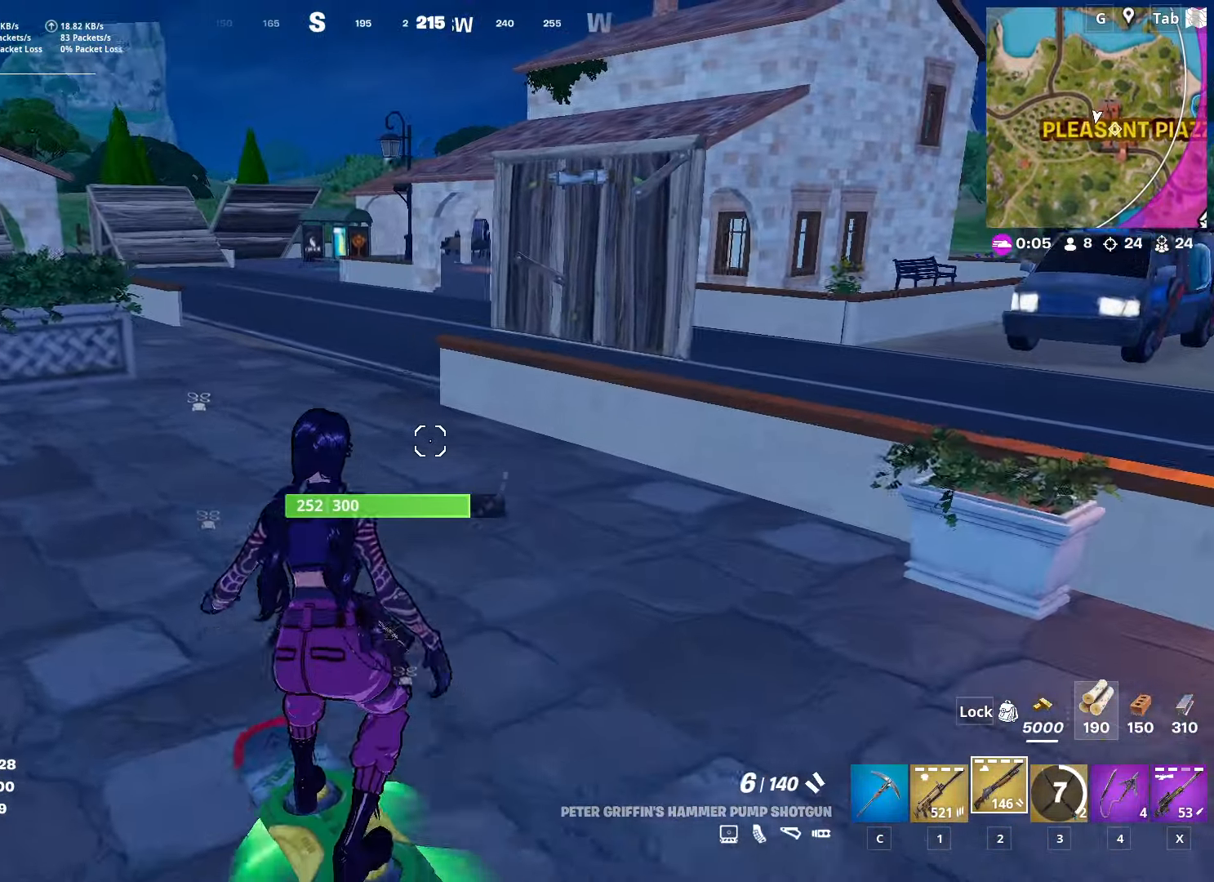
{"keys": ["d", "w"], "mouse": [], "mouse_move": "still", "events": [[167, "a", "up"], [167, "d", "down"]]}
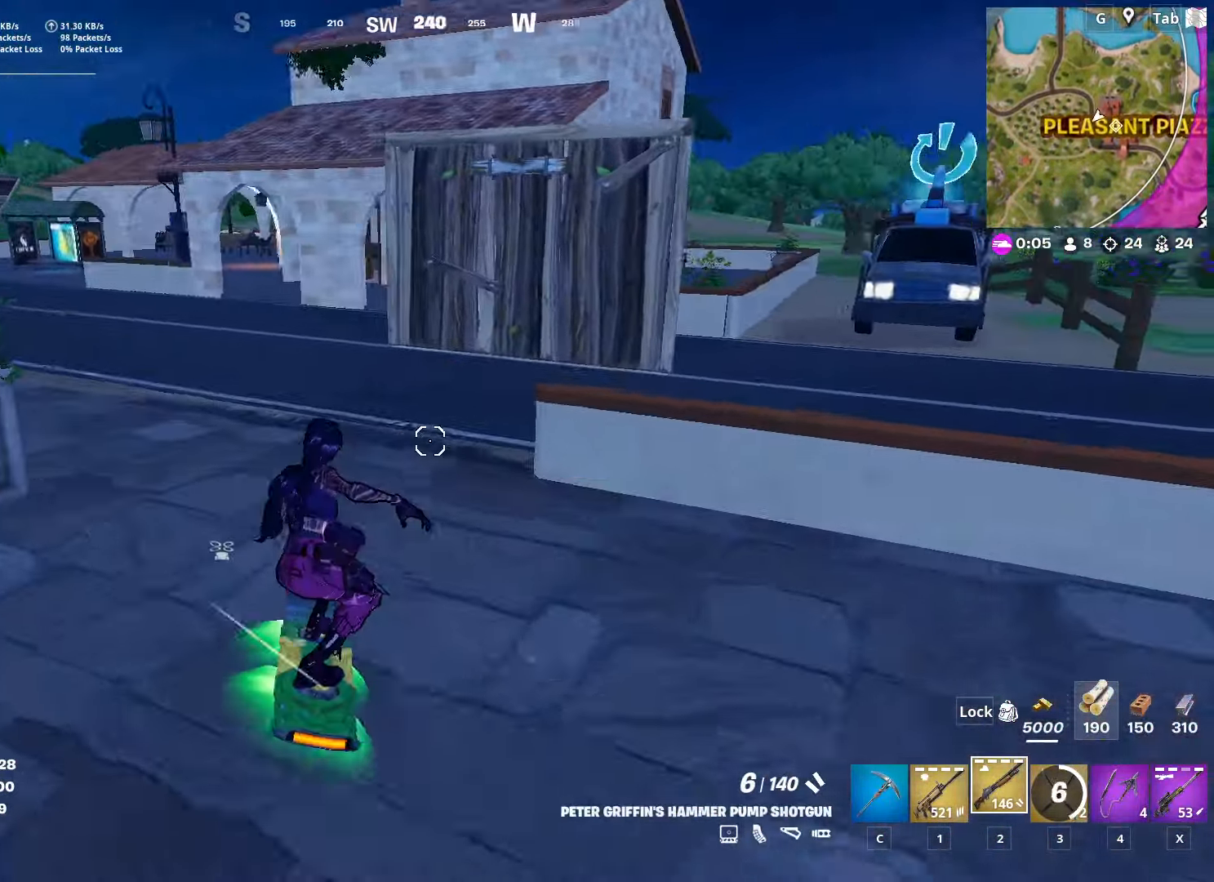
{"keys": ["d", "w"], "mouse": [], "mouse_move": "still", "events": []}
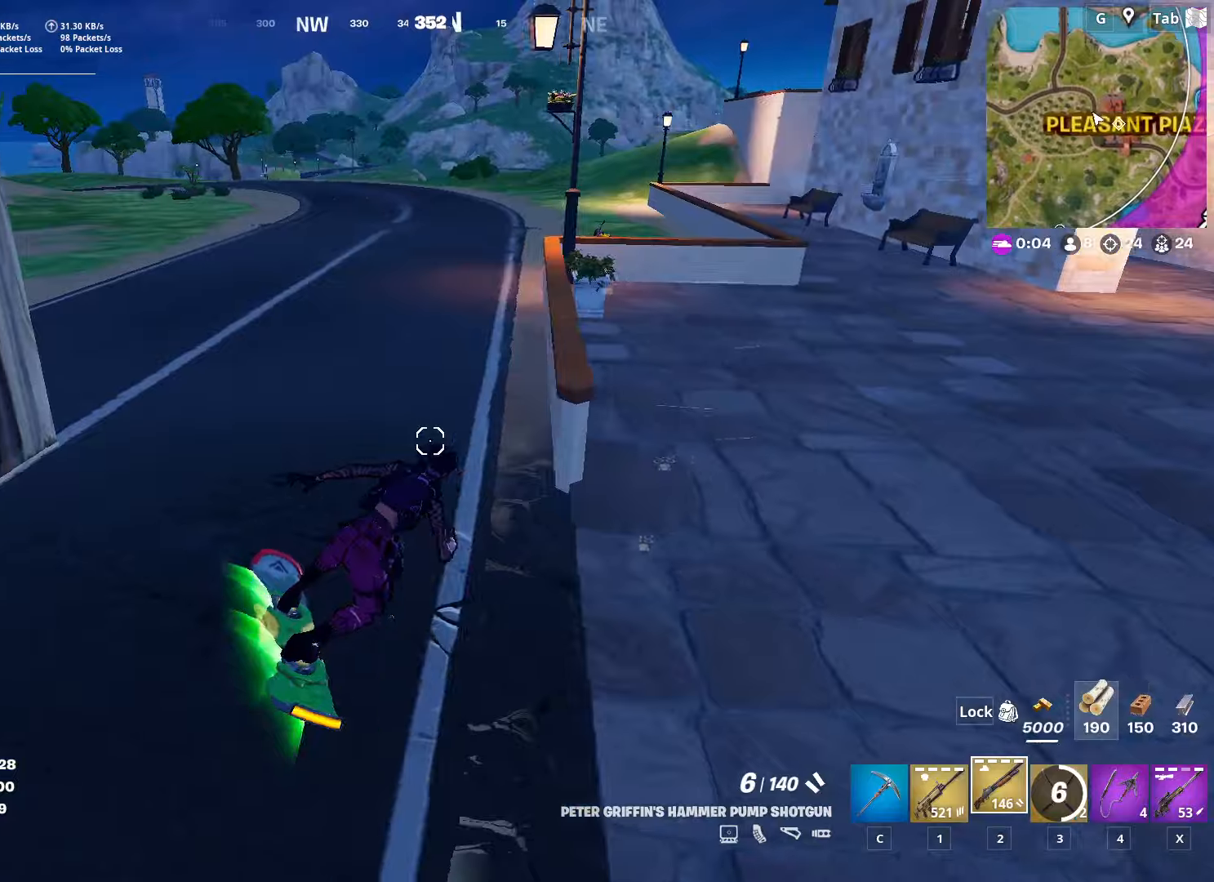
{"keys": ["w"], "mouse": [], "mouse_move": "still", "events": [[50, "d", "up"]]}
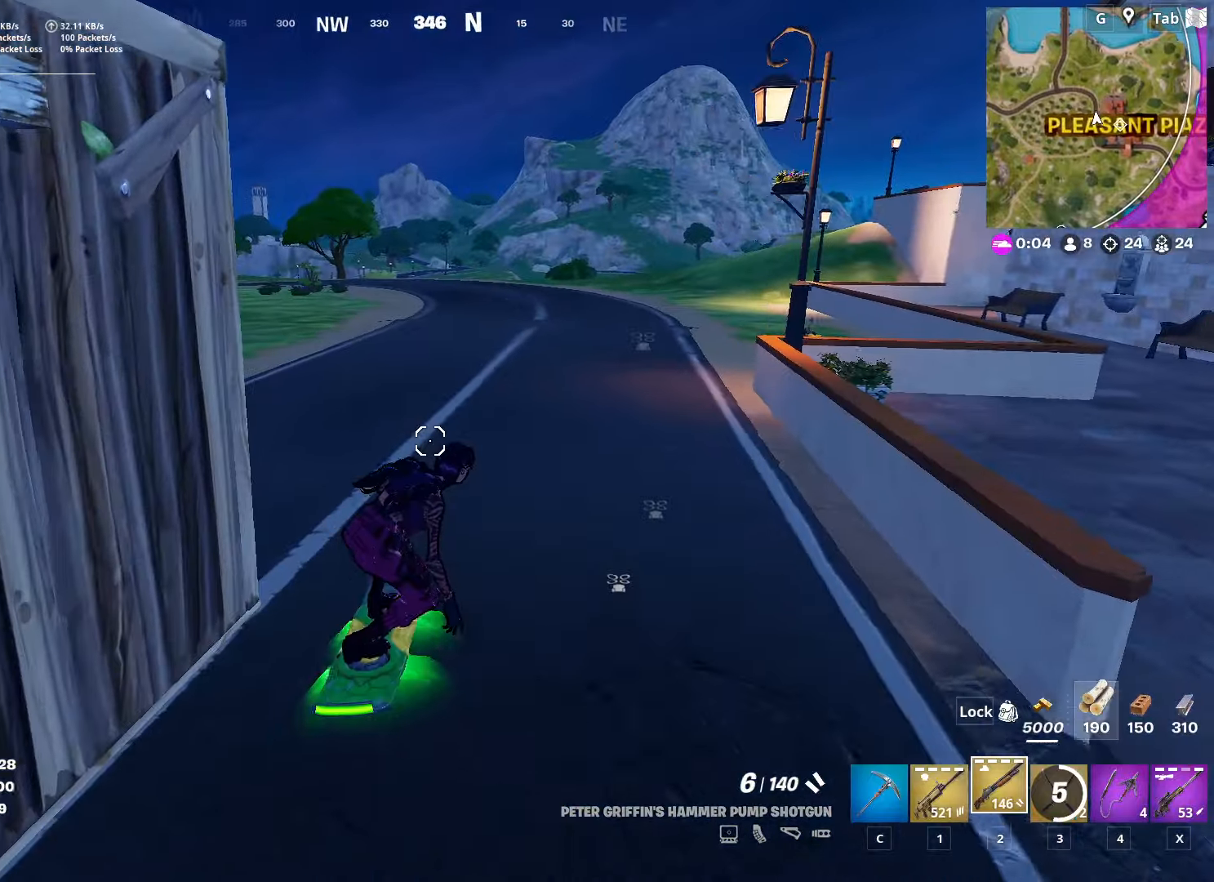
{"keys": ["w"], "mouse": [], "mouse_move": "left", "events": []}
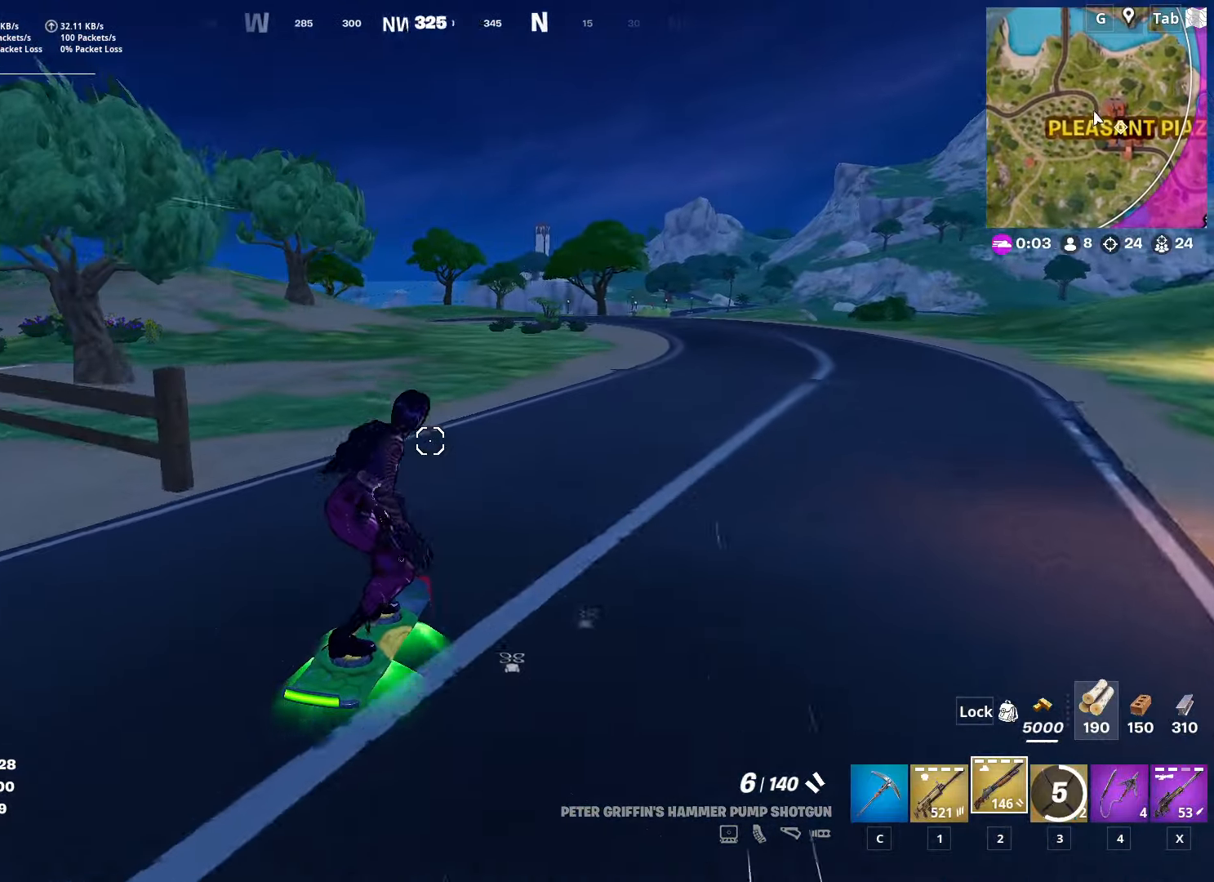
{"keys": ["s", "space"], "mouse": [], "mouse_move": "still", "events": [[183, "space", "down"], [267, "w", "up"], [317, "space", "up"], [417, "space", "down"], [450, "s", "down"]]}
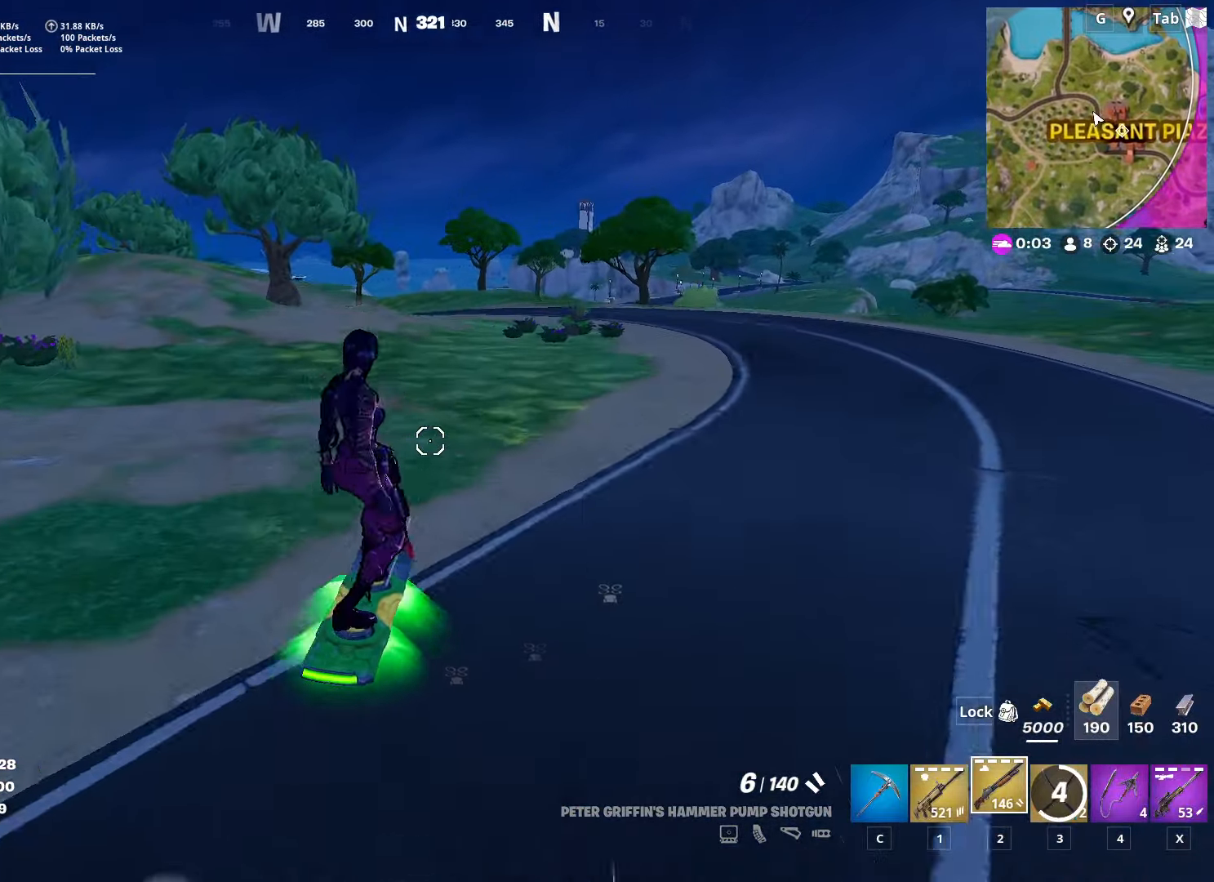
{"keys": ["s"], "mouse": [], "mouse_move": "right", "events": [[200, "shift", "down"], [200, "space", "up"], [284, "a", "down"], [434, "shift", "up"], [467, "a", "up"]]}
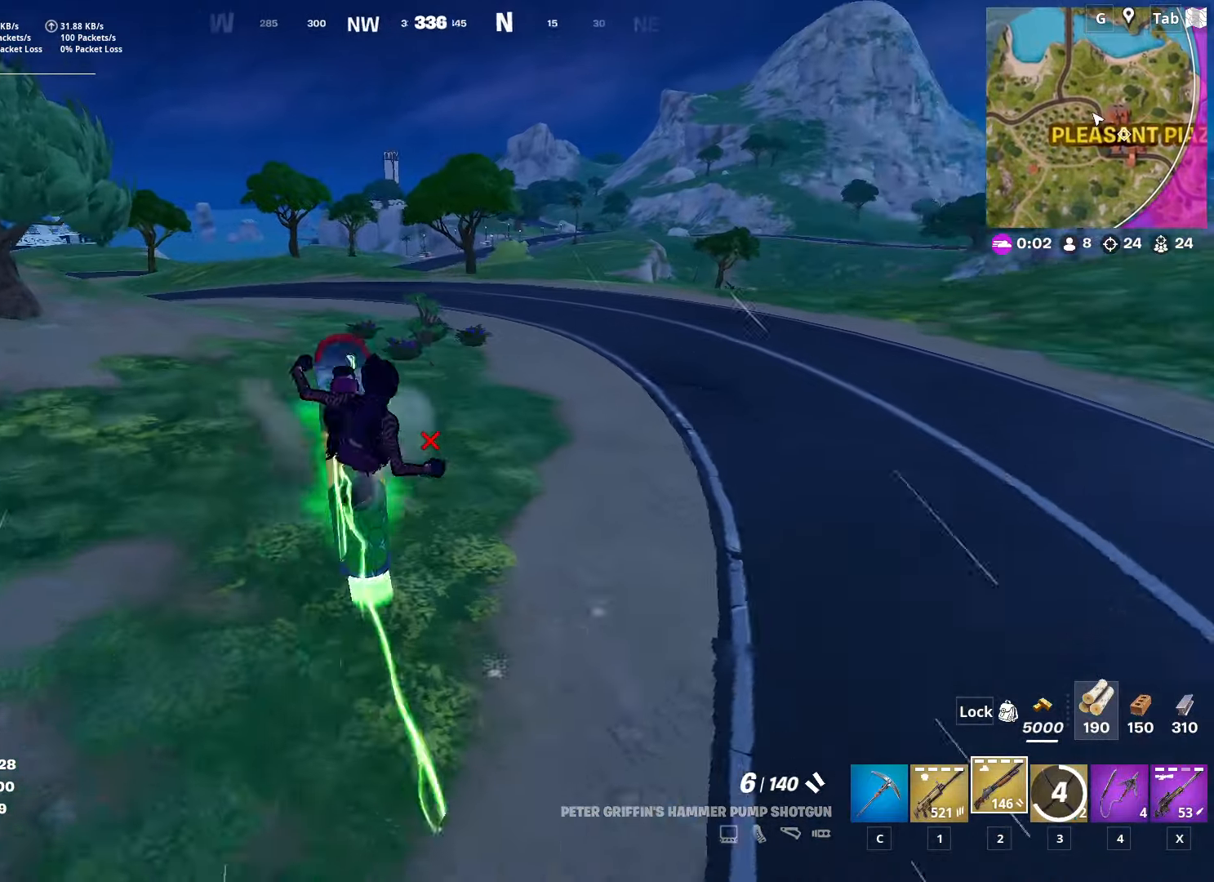
{"keys": ["s"], "mouse": [], "mouse_move": "still", "events": []}
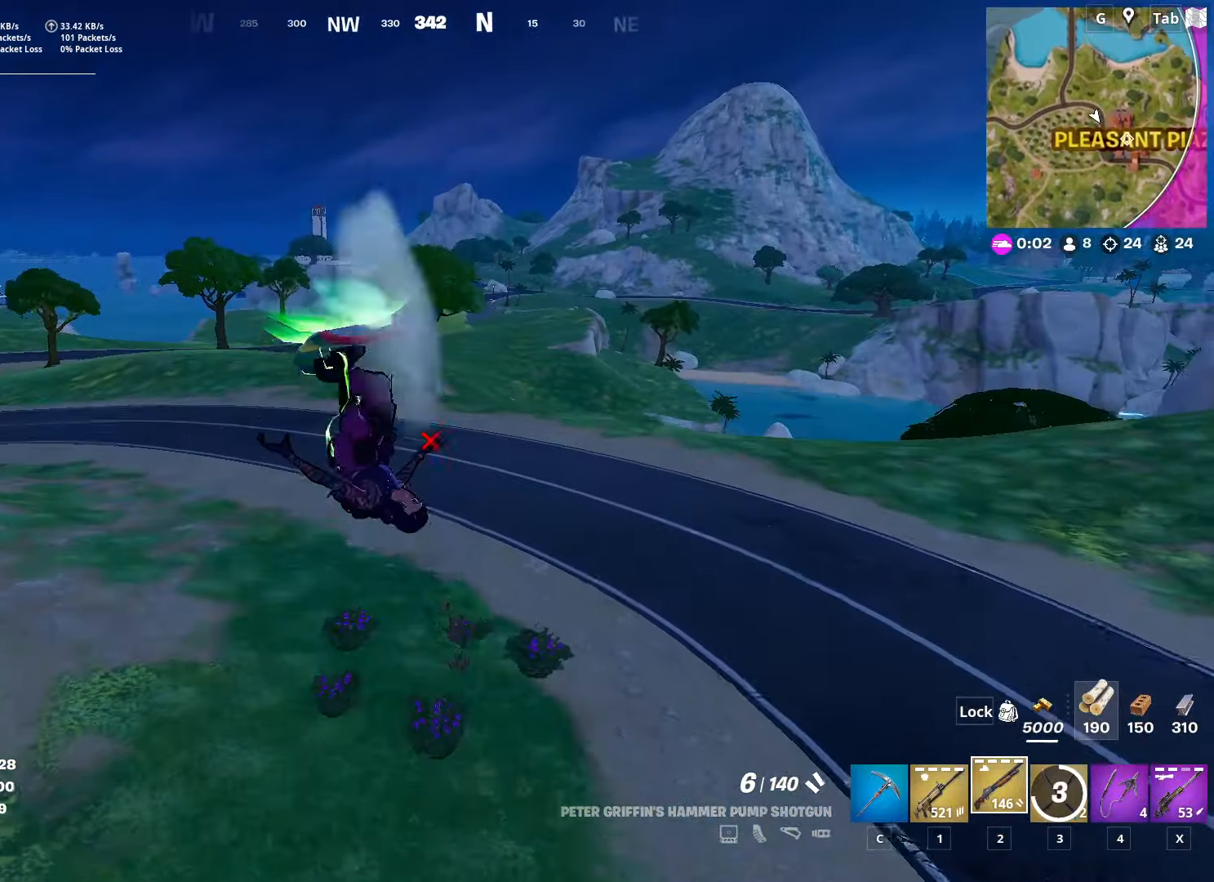
{"keys": ["s"], "mouse": [], "mouse_move": "still", "events": []}
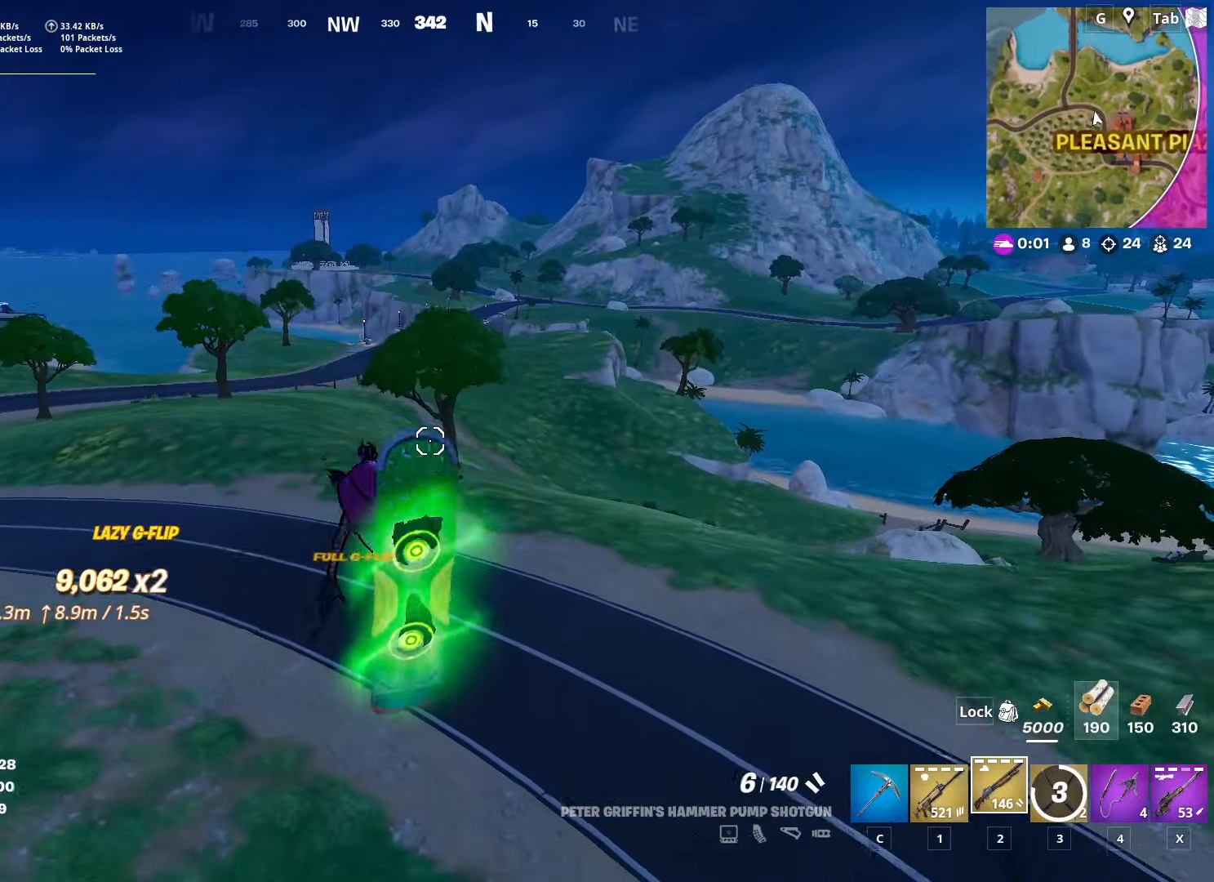
{"keys": ["s"], "mouse": [], "mouse_move": "still", "events": []}
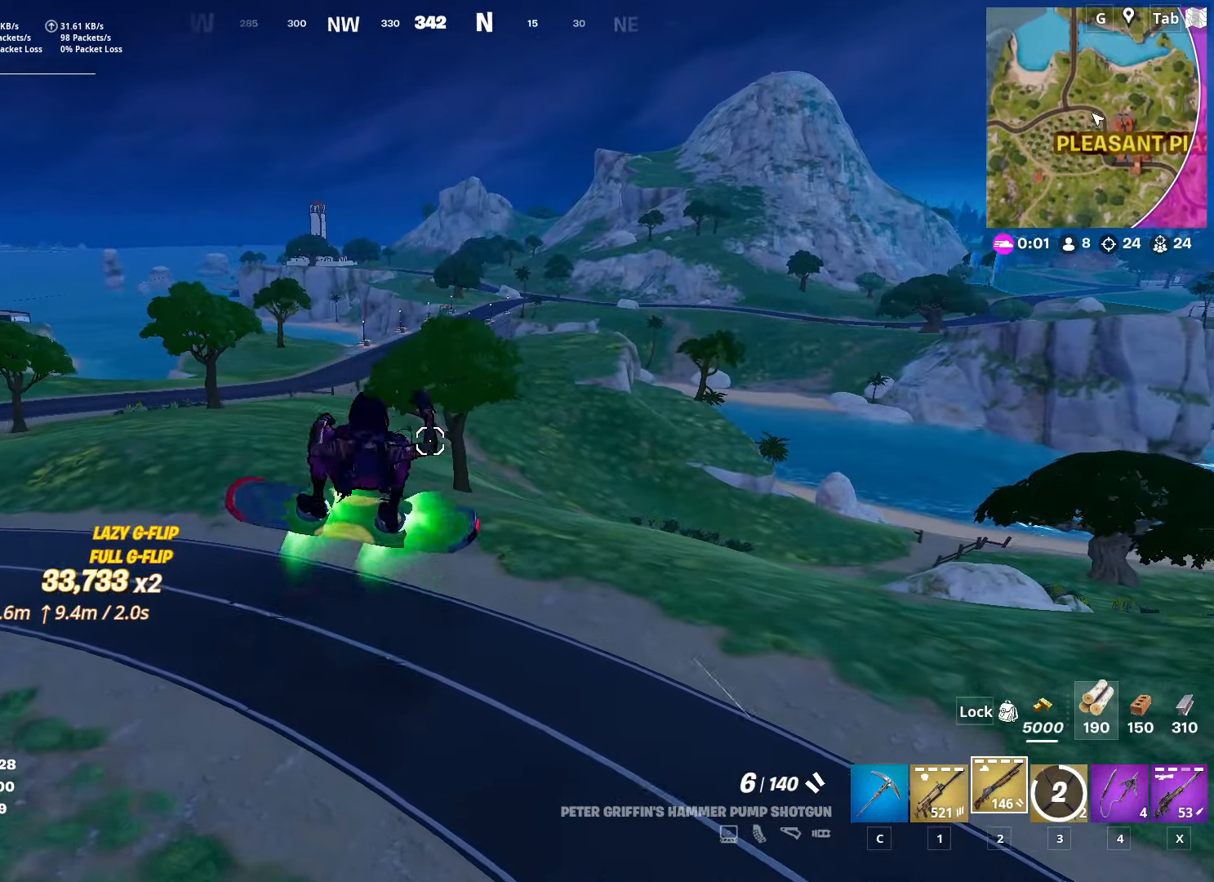
{"keys": ["s"], "mouse": [], "mouse_move": "still", "events": []}
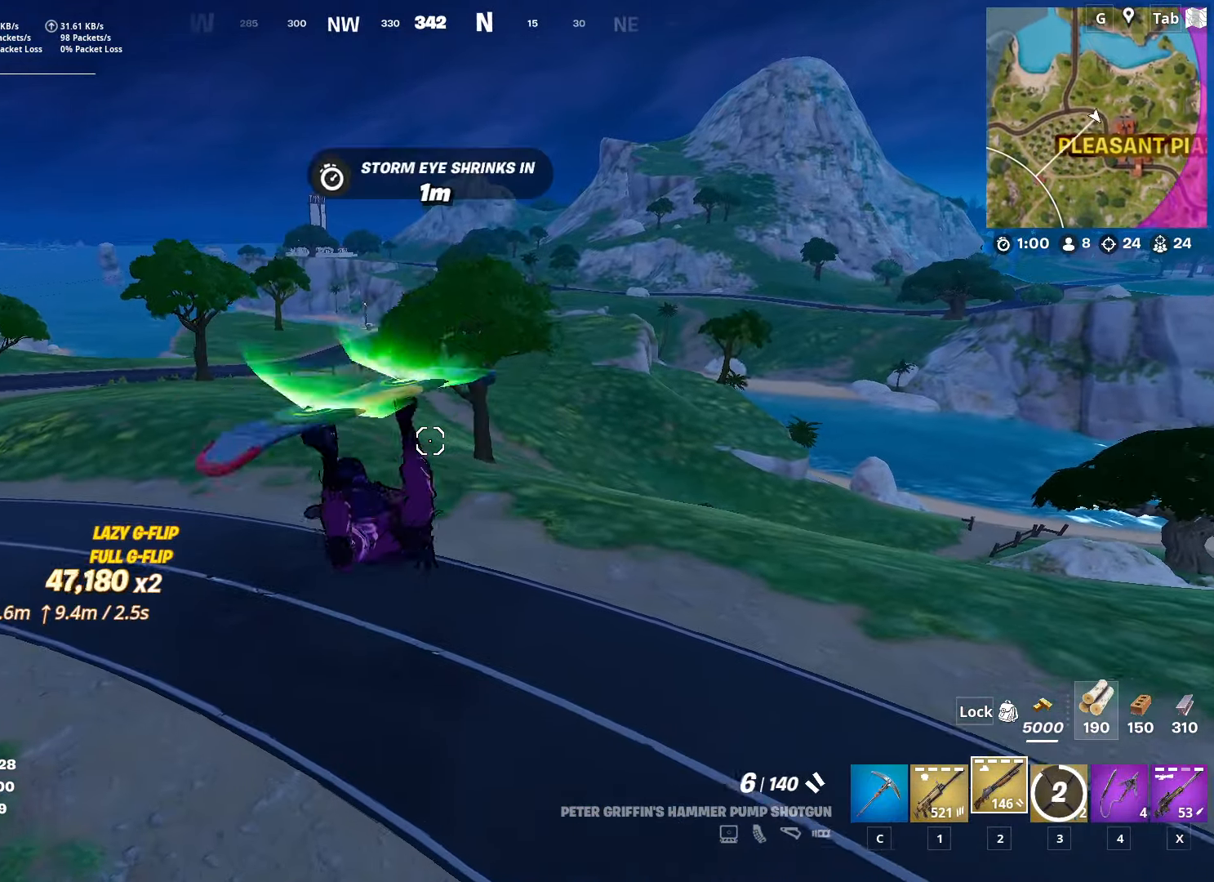
{"keys": [], "mouse": [], "mouse_move": "left", "events": [[400, "s", "up"]]}
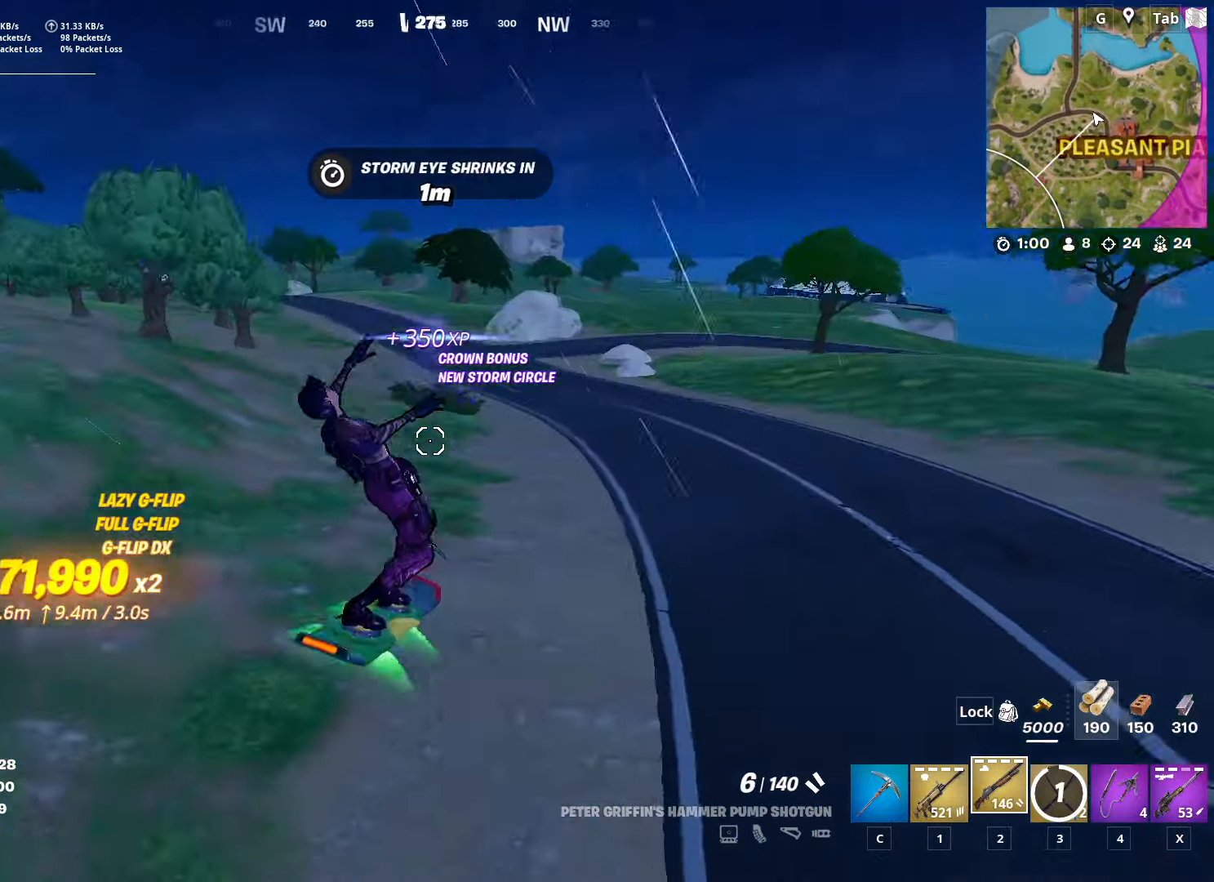
{"keys": ["d", "w"], "mouse": [], "mouse_move": "right", "events": [[84, "w", "down"], [267, "d", "down"]]}
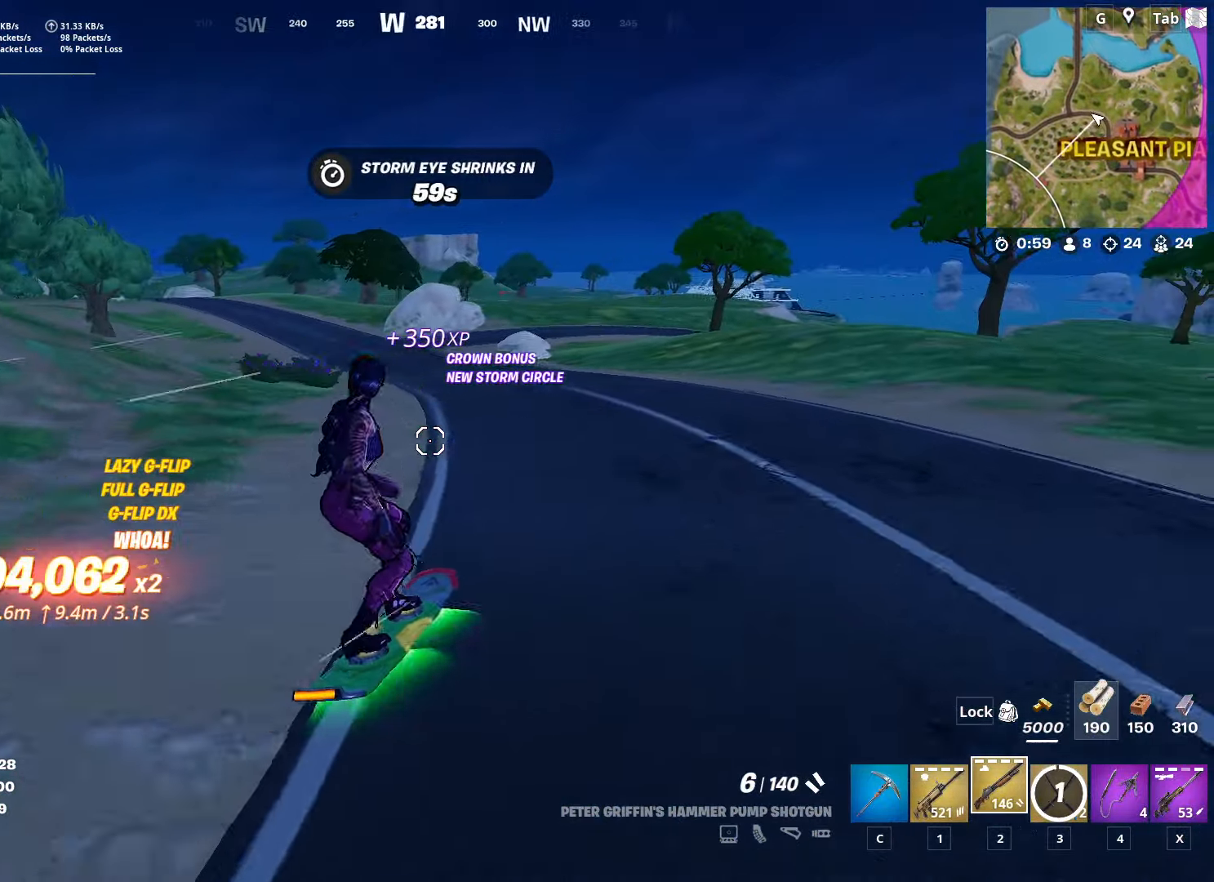
{"keys": ["d", "w"], "mouse": [], "mouse_move": "left", "events": []}
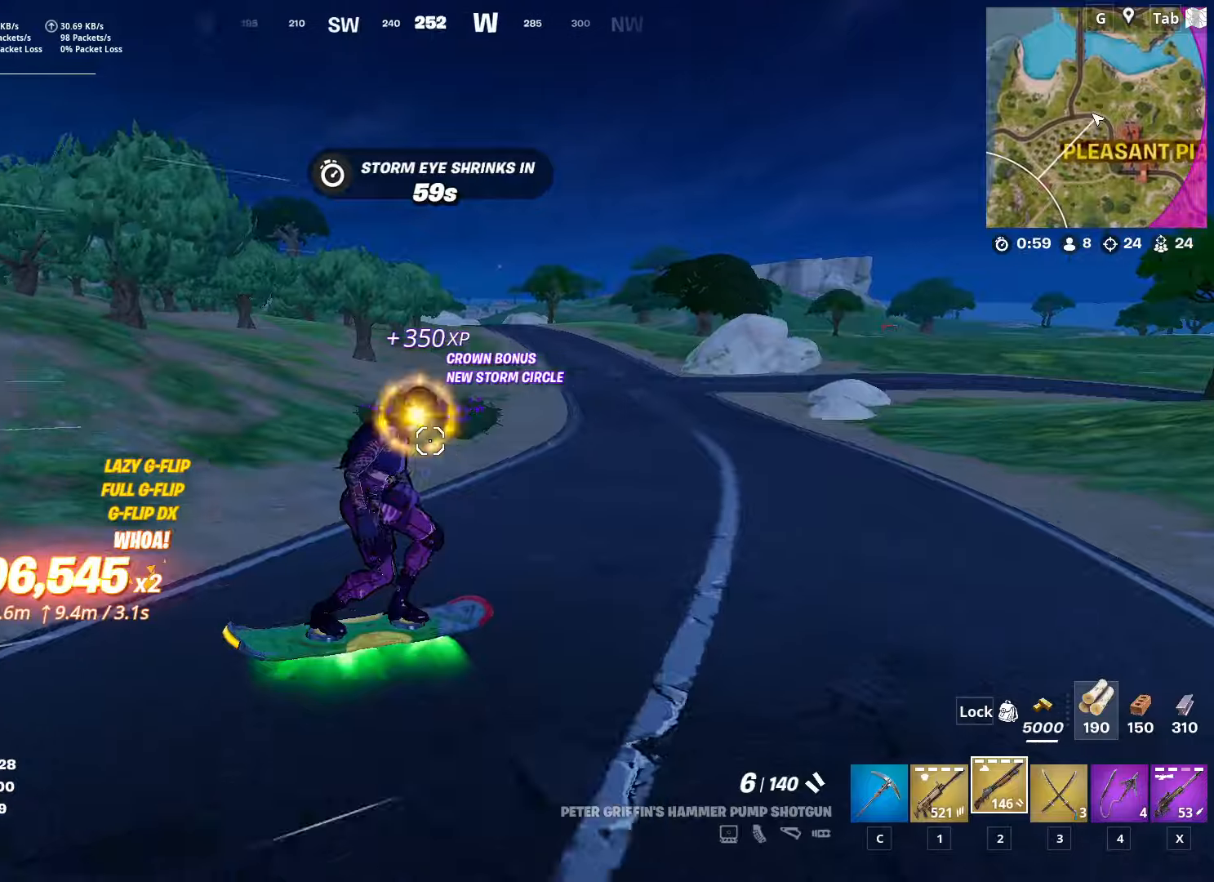
{"keys": ["d", "w"], "mouse": [], "mouse_move": "still", "events": []}
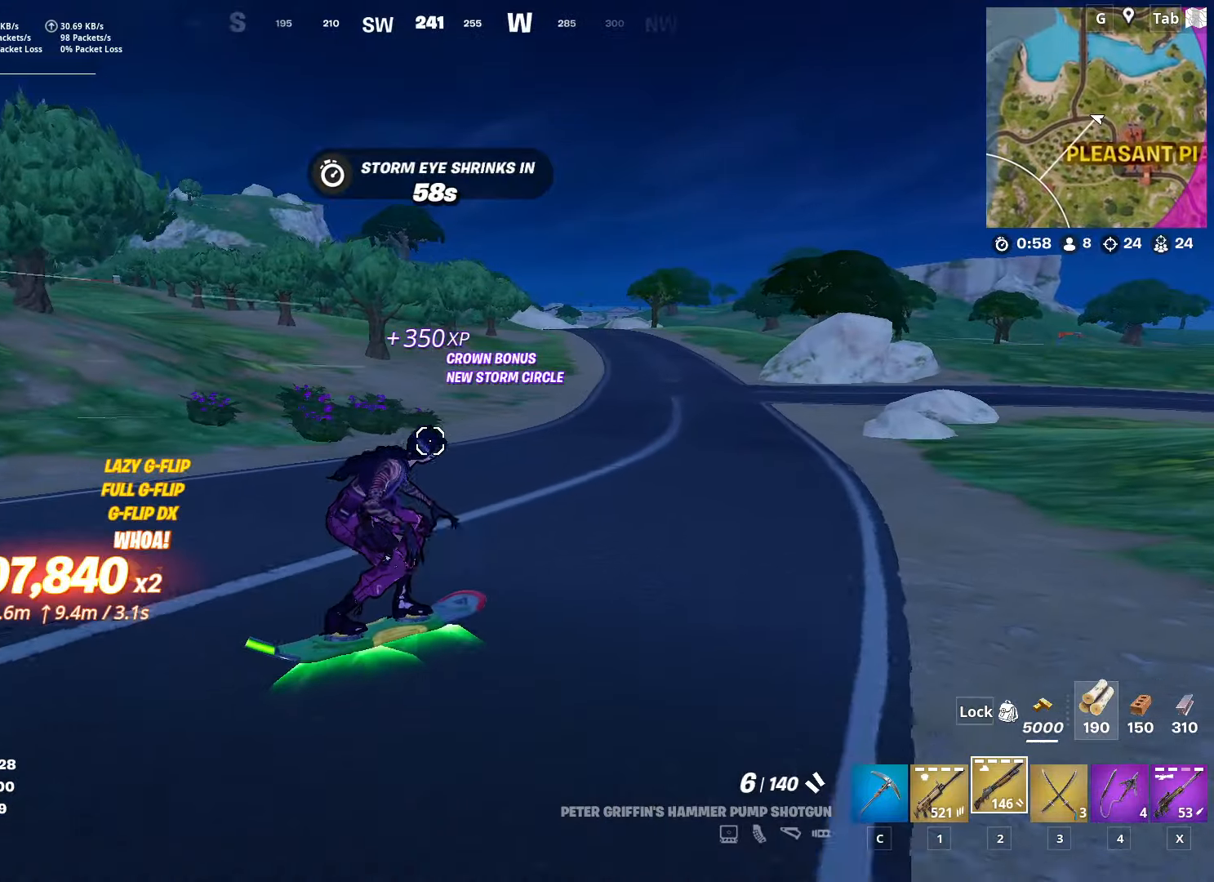
{"keys": ["w"], "mouse": [], "mouse_move": "still", "events": [[417, "d", "up"]]}
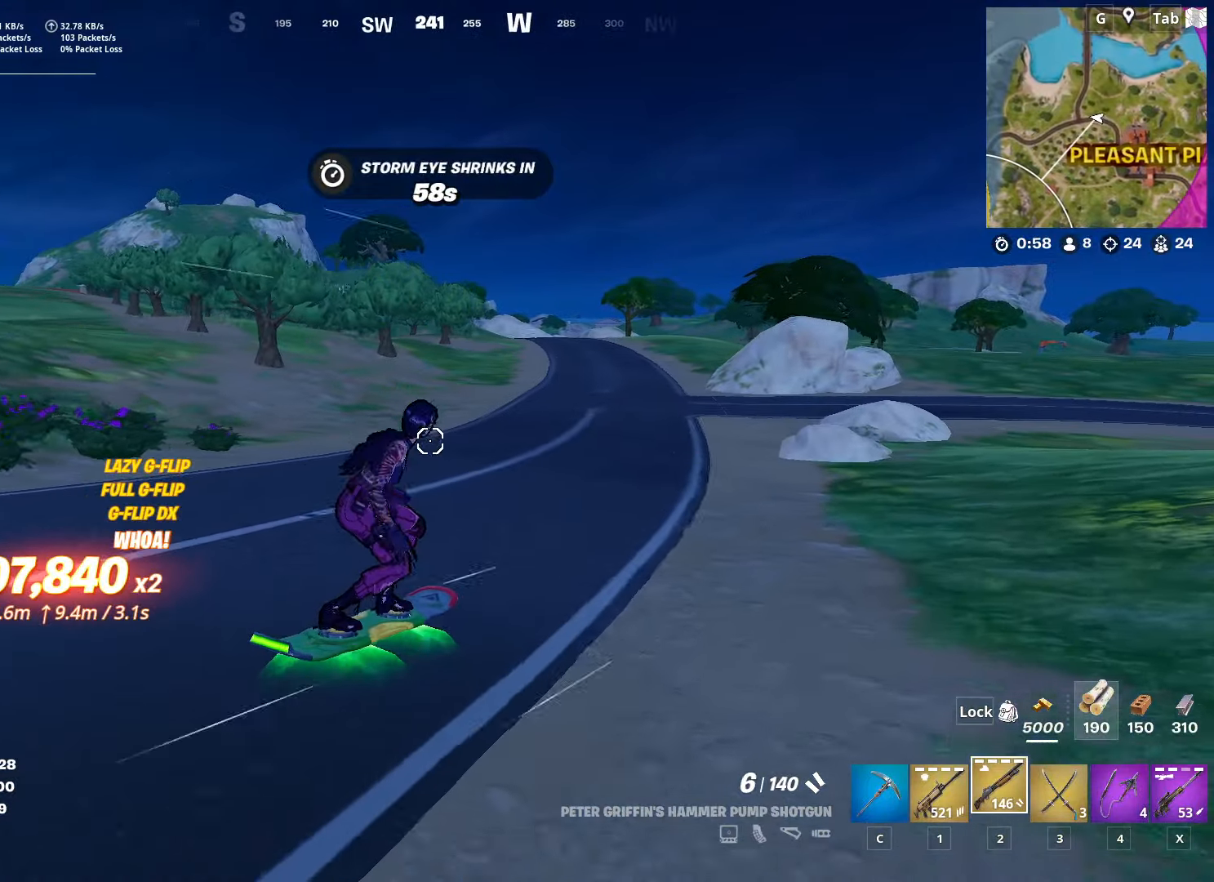
{"keys": ["w"], "mouse": [], "mouse_move": "left", "events": [[100, "d", "down"], [283, "d", "up"]]}
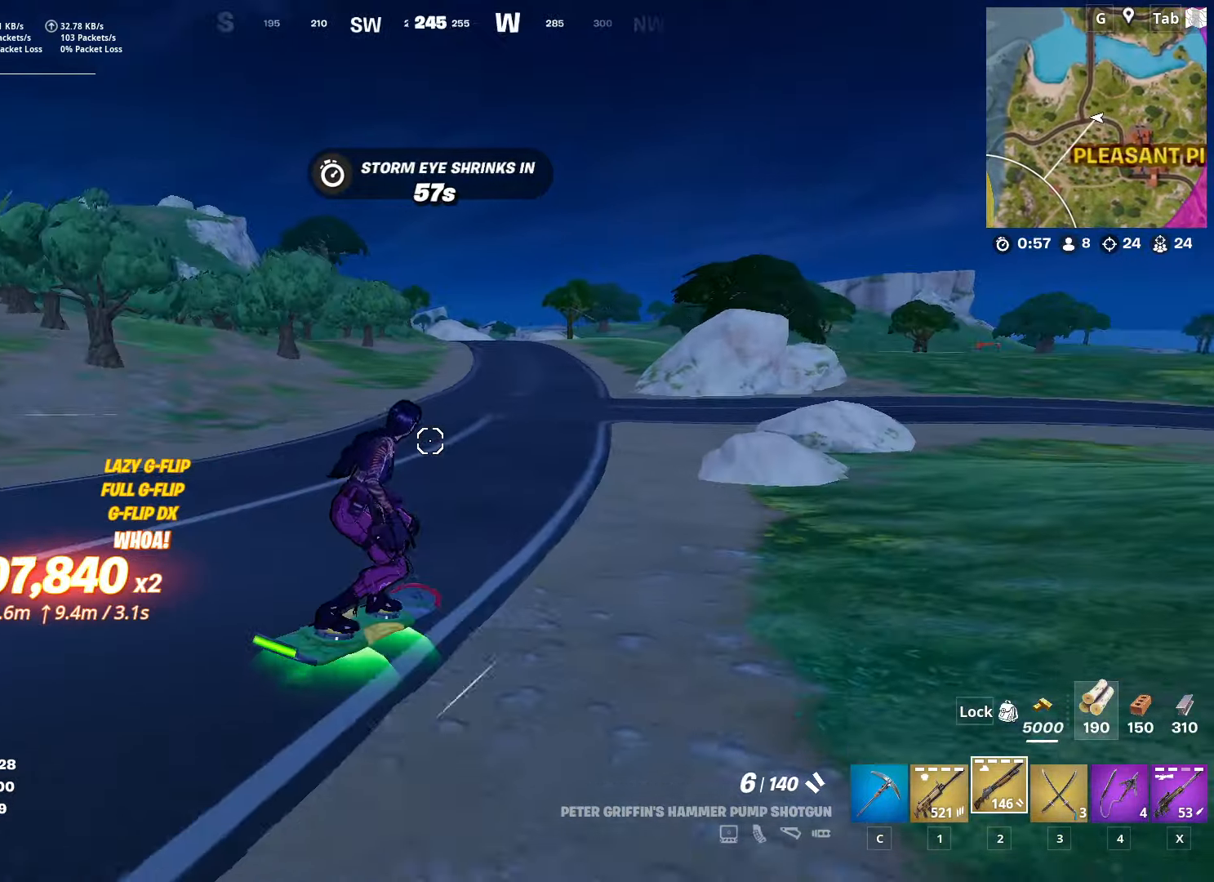
{"keys": ["w"], "mouse": [], "mouse_move": "down-left", "events": [[167, "tab", "down"], [351, "tab", "up"]]}
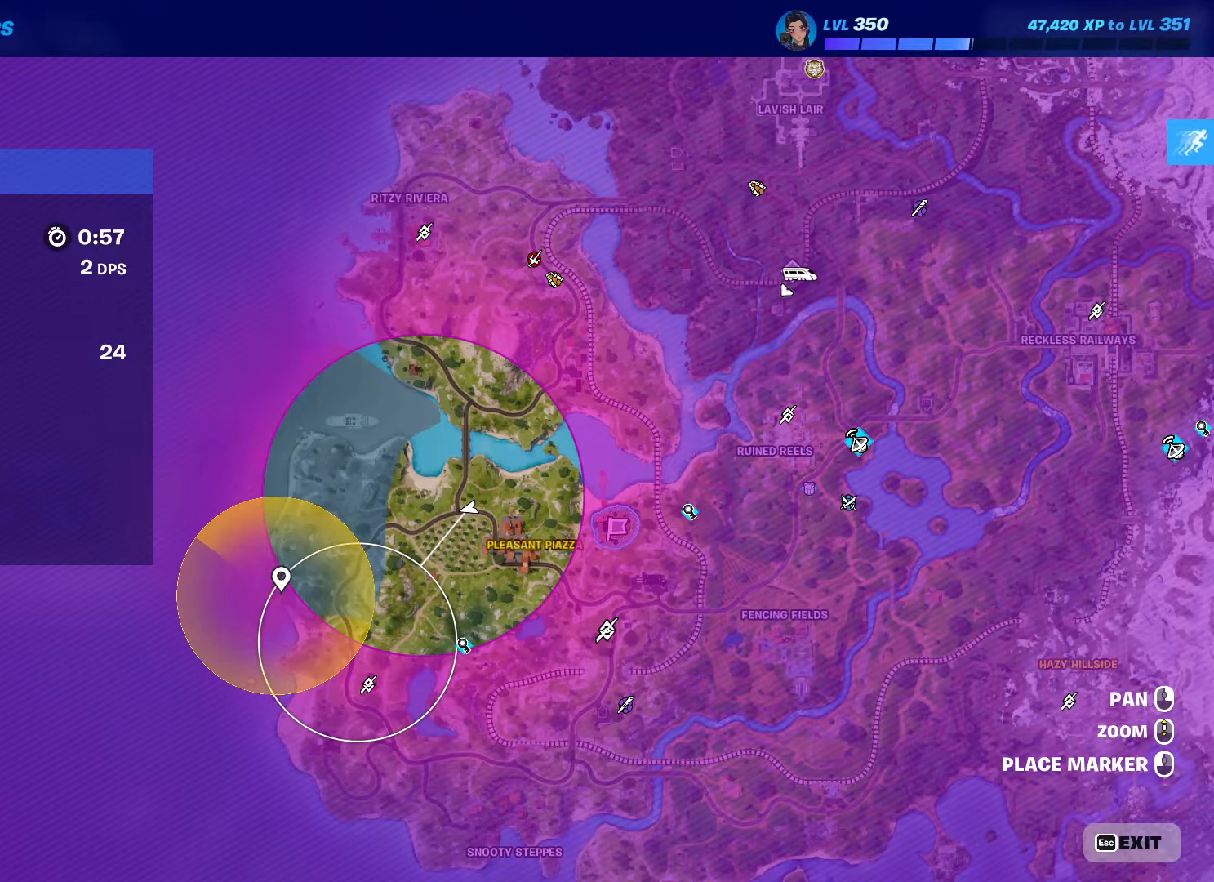
{"keys": ["w"], "mouse": [], "mouse_move": "up", "events": [[217, "tab", "down"], [417, "tab", "up"]]}
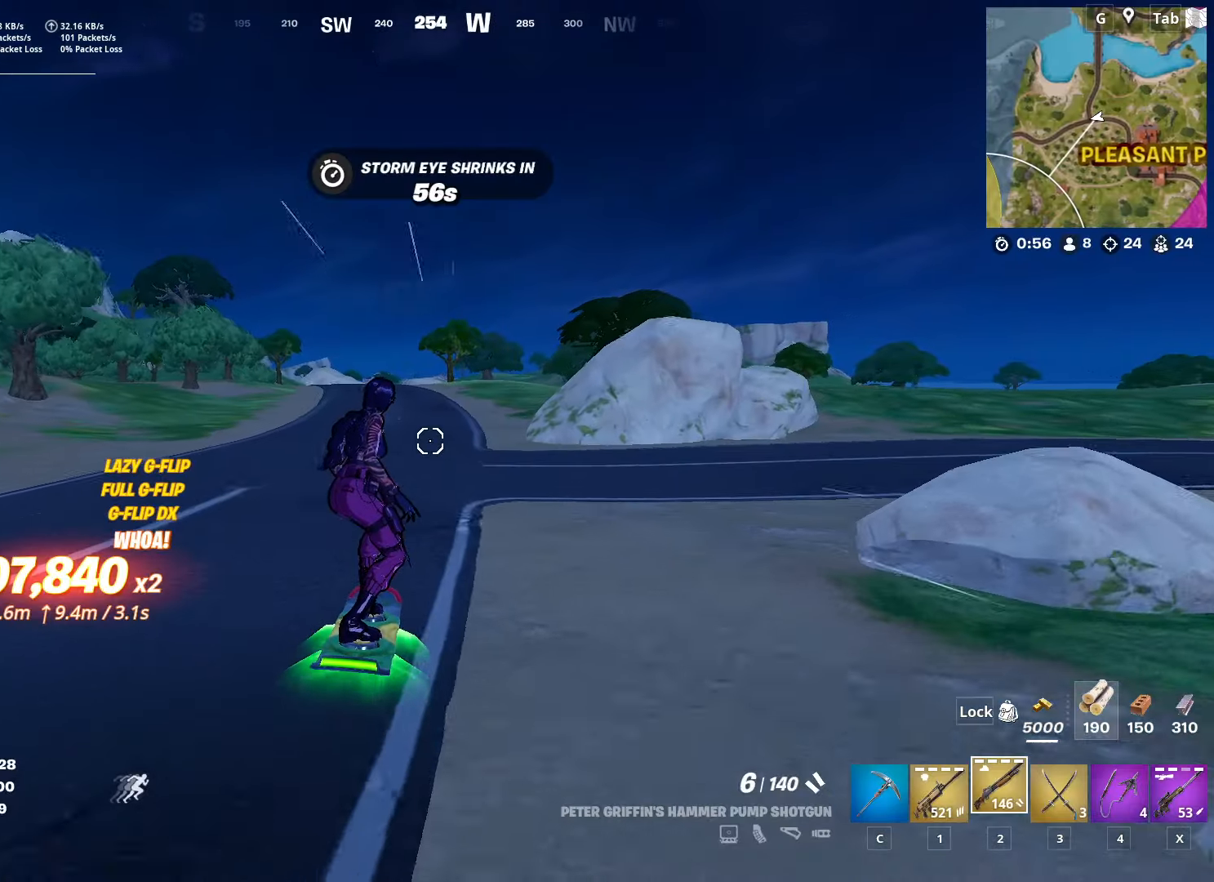
{"keys": ["w"], "mouse": [], "mouse_move": "still", "events": []}
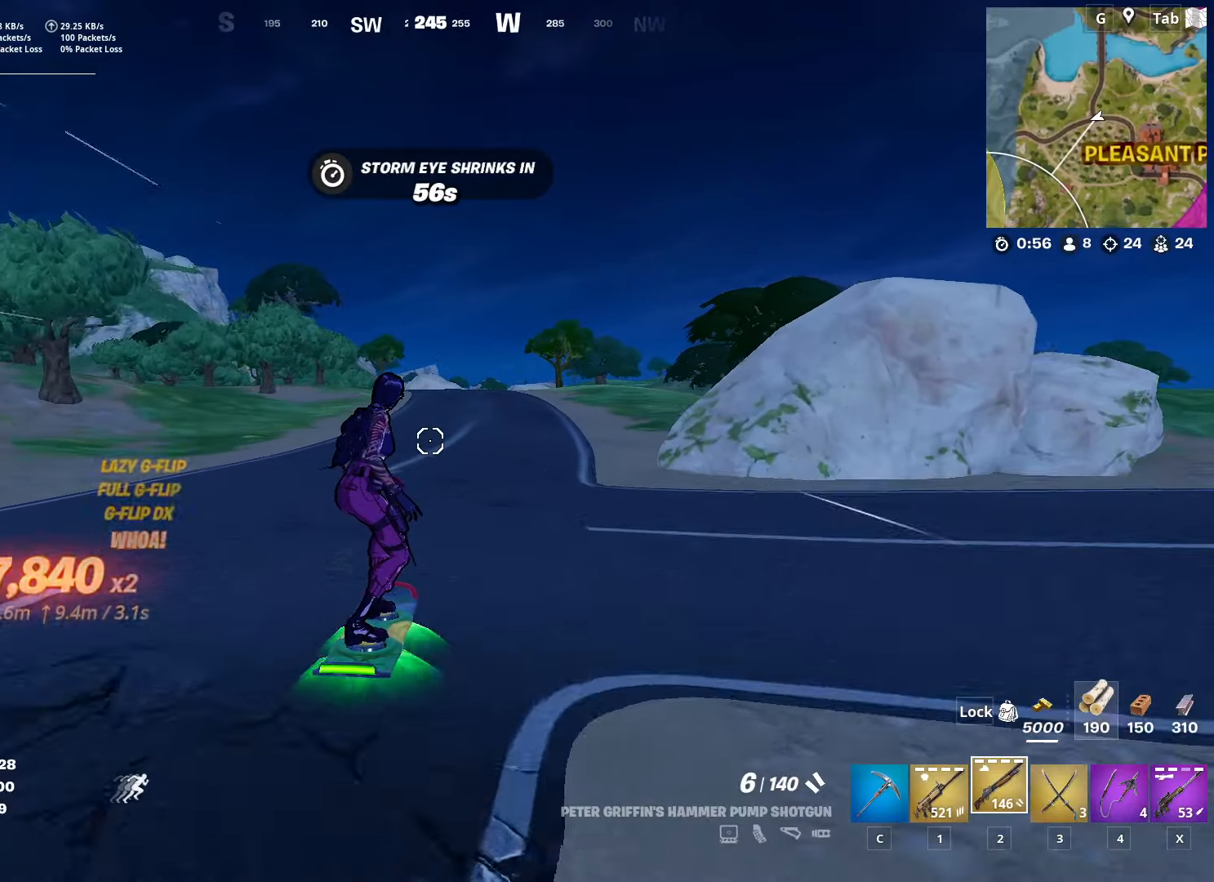
{"keys": ["s", "space"], "mouse": [], "mouse_move": "still", "events": [[116, "space", "down"], [200, "w", "up"], [250, "space", "up"], [350, "space", "down"], [400, "s", "down"]]}